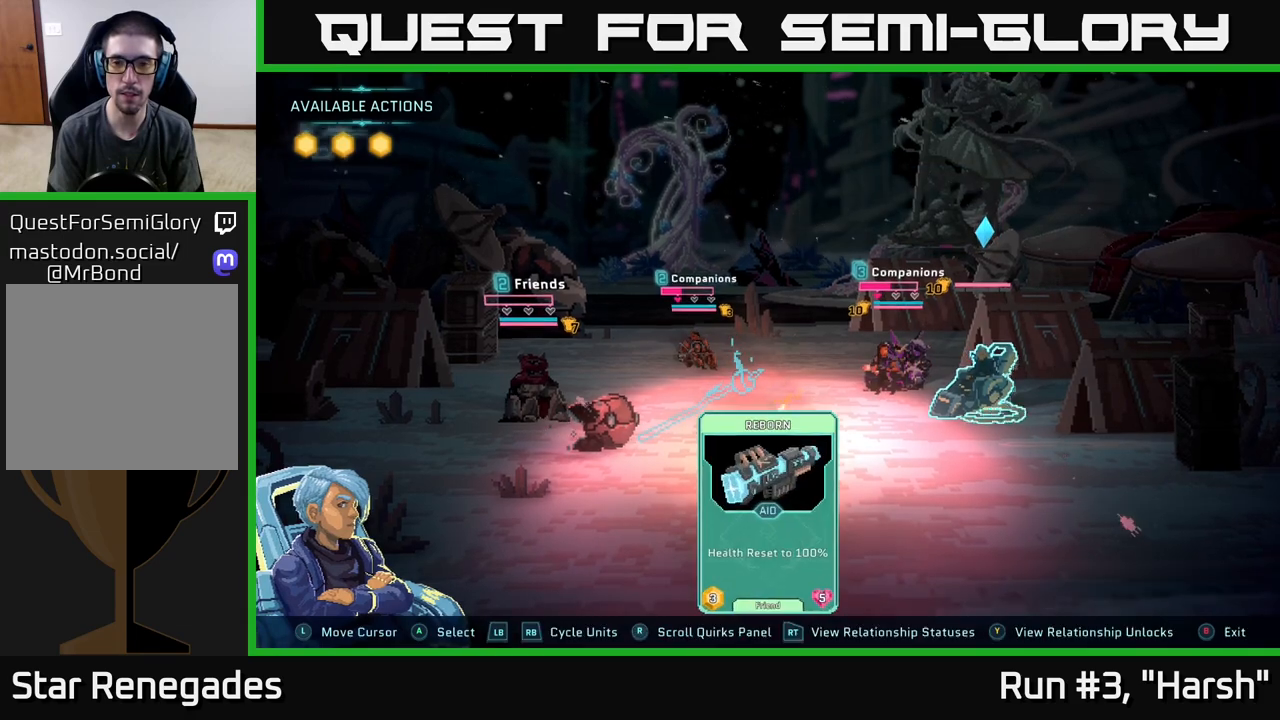
Gameplay with a controller (Xbox layout); each line is a JSON object with the inputs held at the frame after it. "events" lists button and stick changes between this image and that frame as [ms after this image, input, new state], when the widget could be followed in between.
{"buttons": [], "left_stick": "center", "right_stick": "center", "events": []}
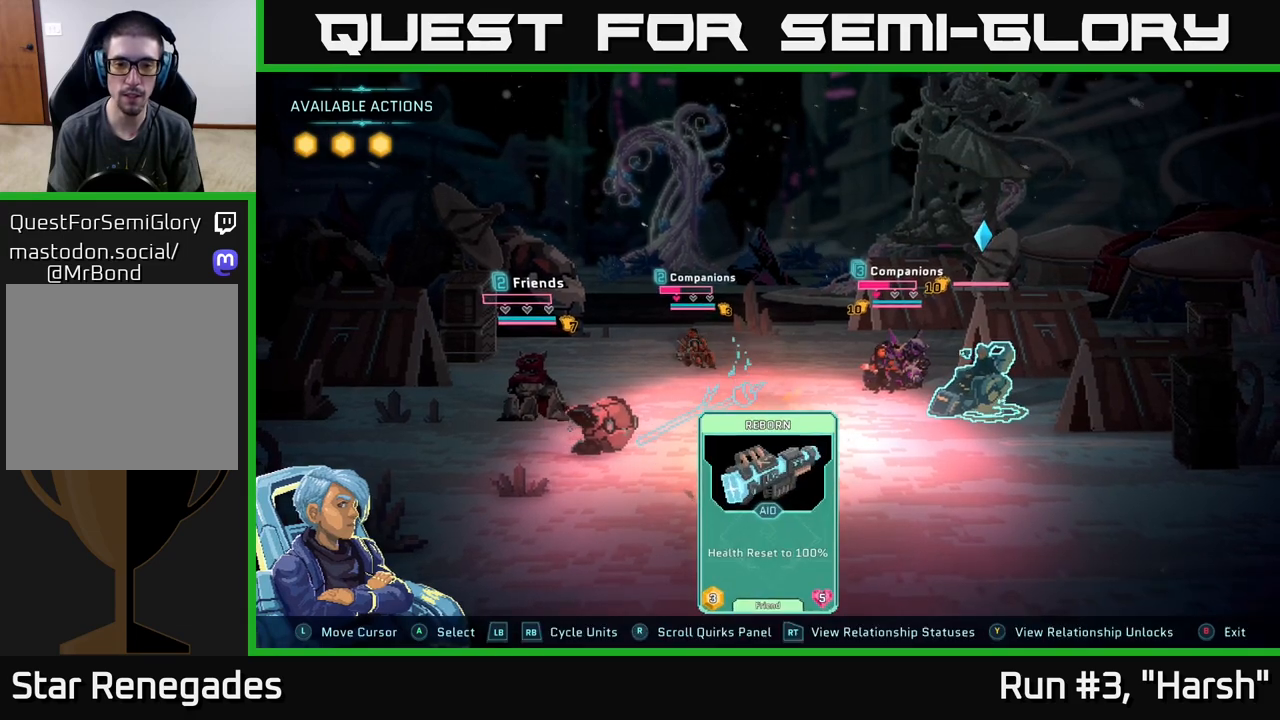
{"buttons": [], "left_stick": "center", "right_stick": "center", "events": [[233, "R1", "down"], [367, "R1", "up"]]}
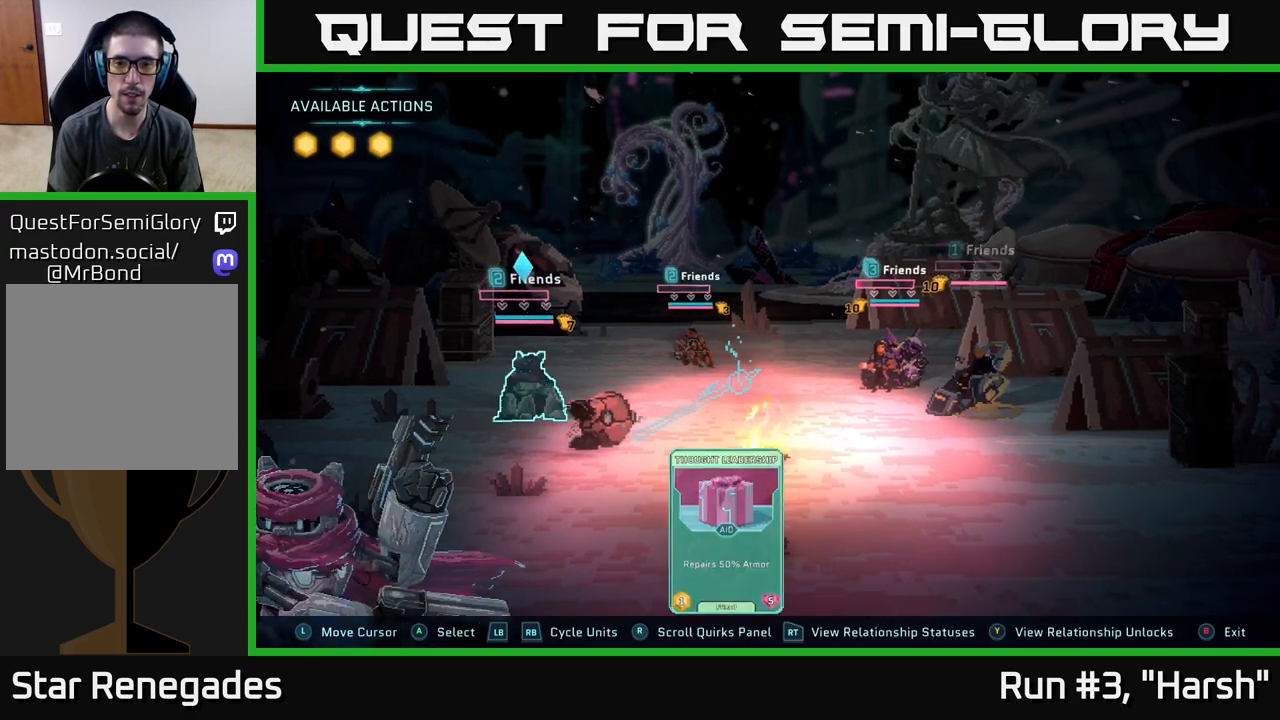
{"buttons": ["R1"], "left_stick": "center", "right_stick": "center", "events": [[50, "R1", "down"], [167, "R1", "up"], [417, "R1", "down"]]}
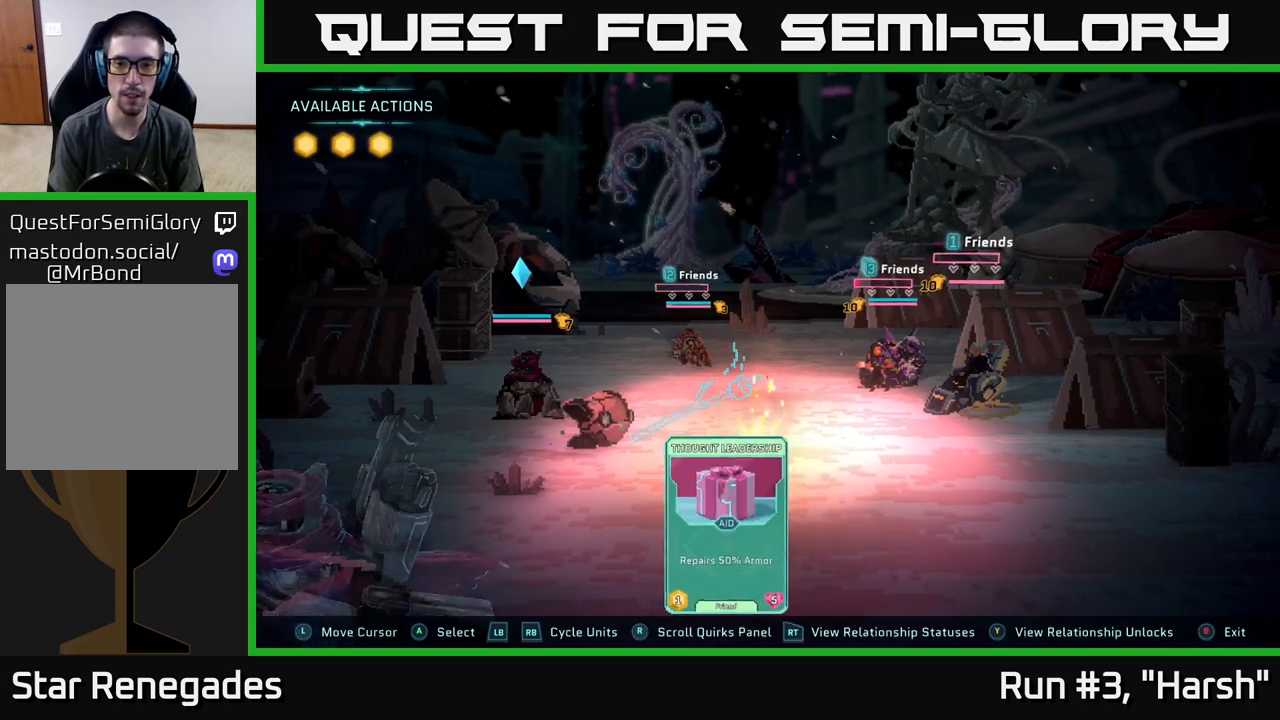
{"buttons": [], "left_stick": "center", "right_stick": "center", "events": [[17, "R1", "up"], [267, "R1", "down"], [400, "R1", "up"]]}
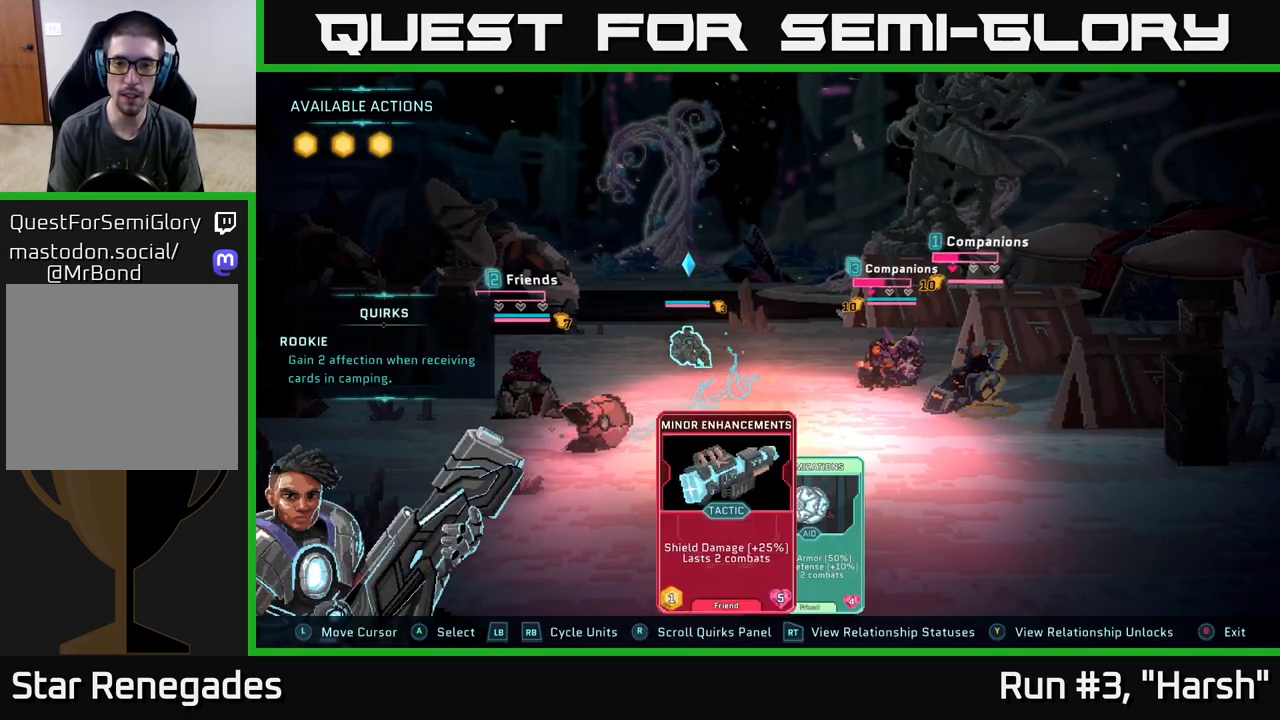
{"buttons": [], "left_stick": "center", "right_stick": "center", "events": [[150, "R1", "down"], [267, "R1", "up"]]}
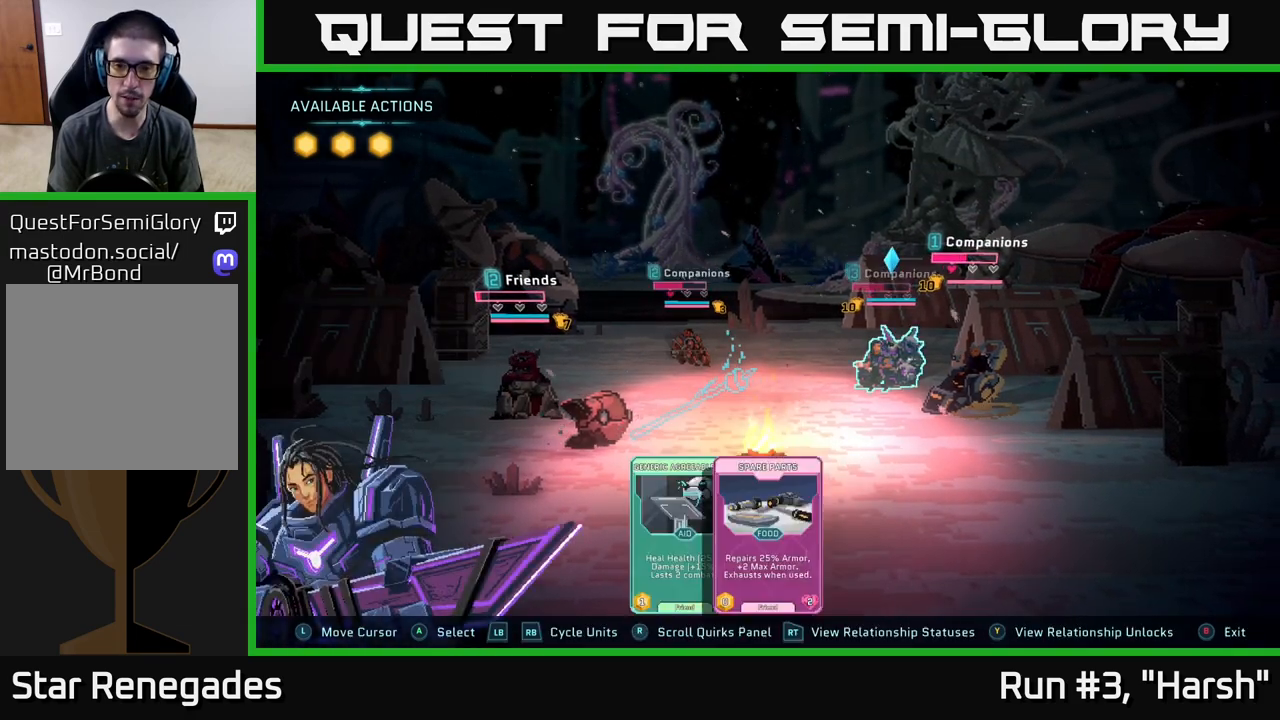
{"buttons": [], "left_stick": "center", "right_stick": "center", "events": []}
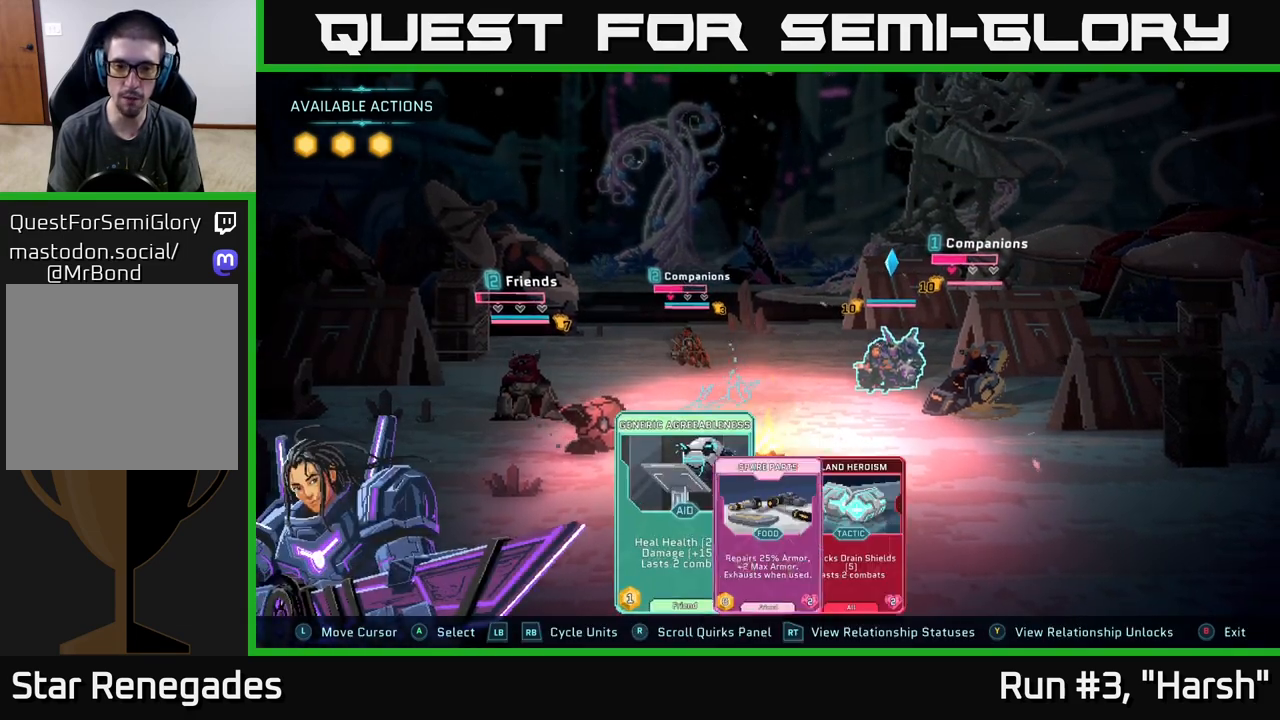
{"buttons": [], "left_stick": "center", "right_stick": "center", "events": [[33, "left_stick", "right"], [200, "left_stick", "center"]]}
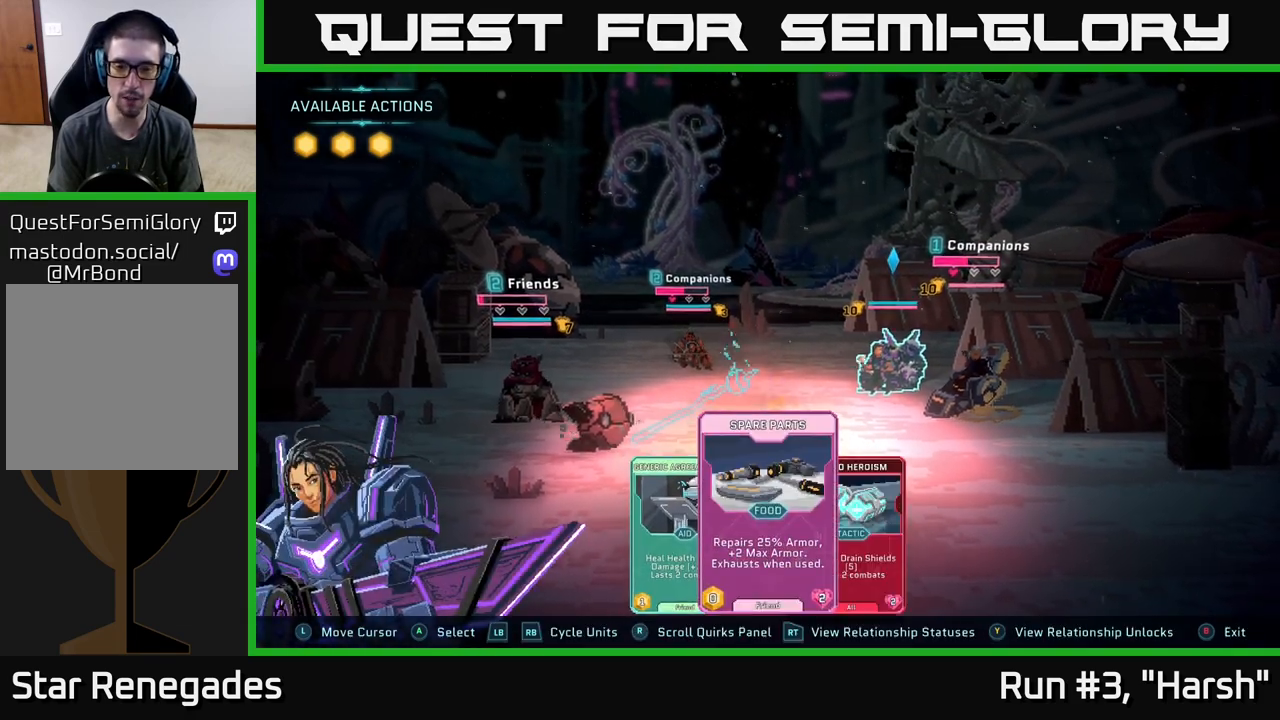
{"buttons": [], "left_stick": "center", "right_stick": "center", "events": [[100, "left_stick", "right"], [283, "left_stick", "center"]]}
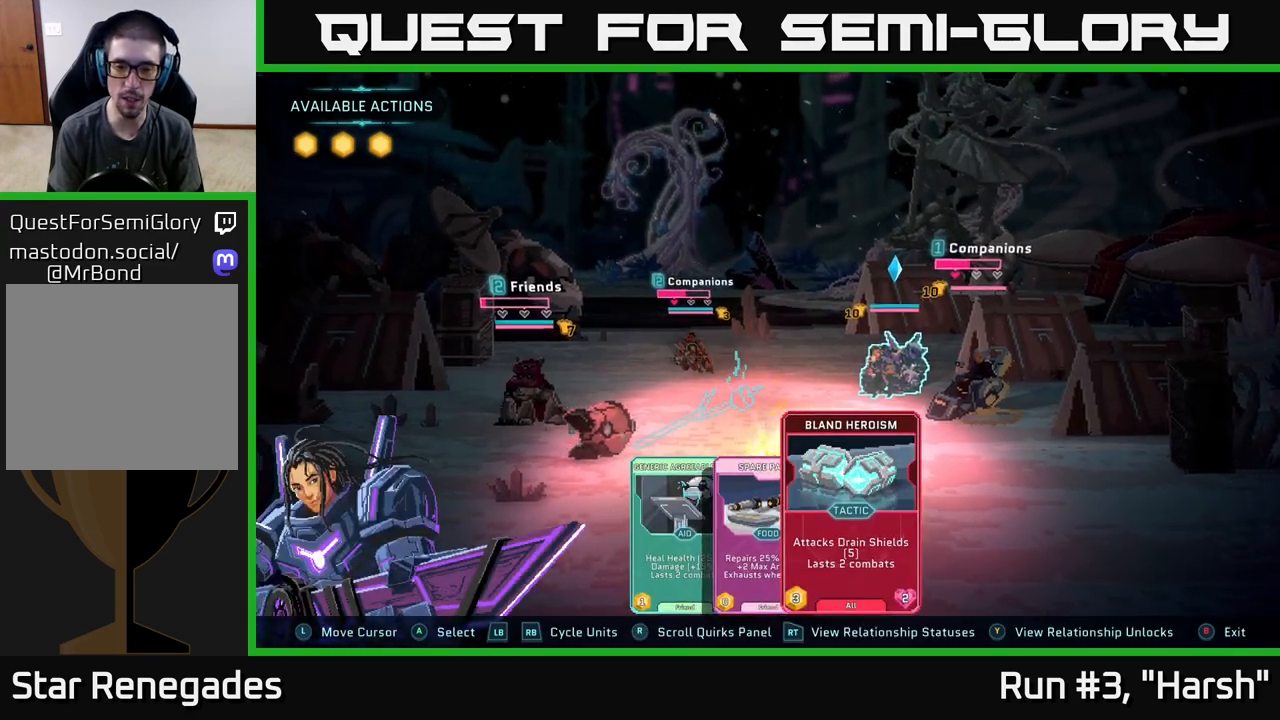
{"buttons": [], "left_stick": "center", "right_stick": "center", "events": []}
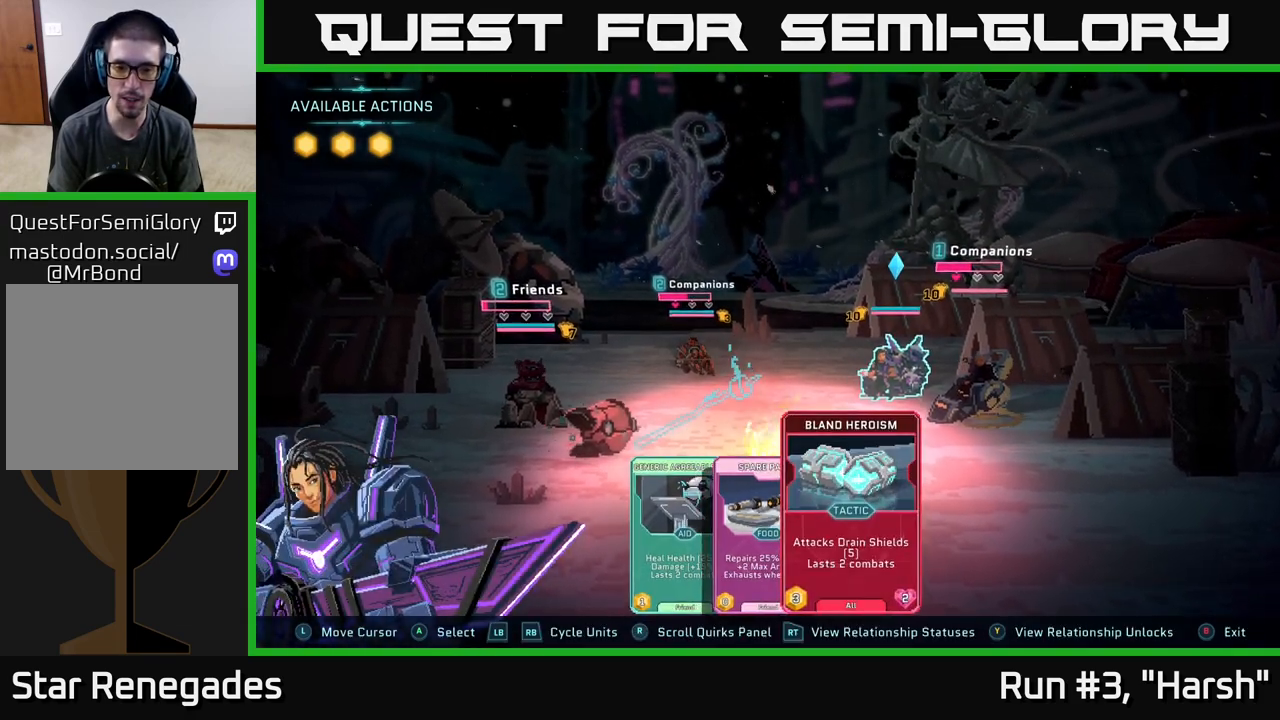
{"buttons": [], "left_stick": "left", "right_stick": "center", "events": [[483, "left_stick", "left"]]}
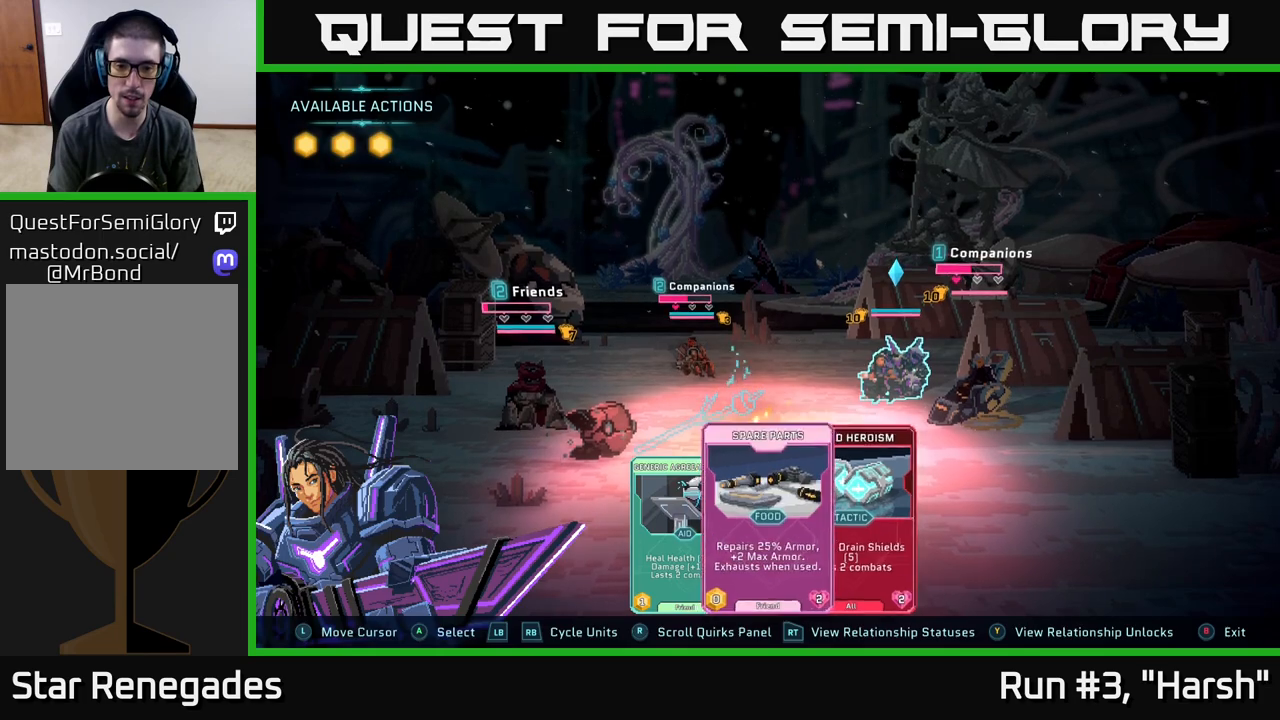
{"buttons": [], "left_stick": "left", "right_stick": "center", "events": [[167, "left_stick", "center"], [350, "left_stick", "left"]]}
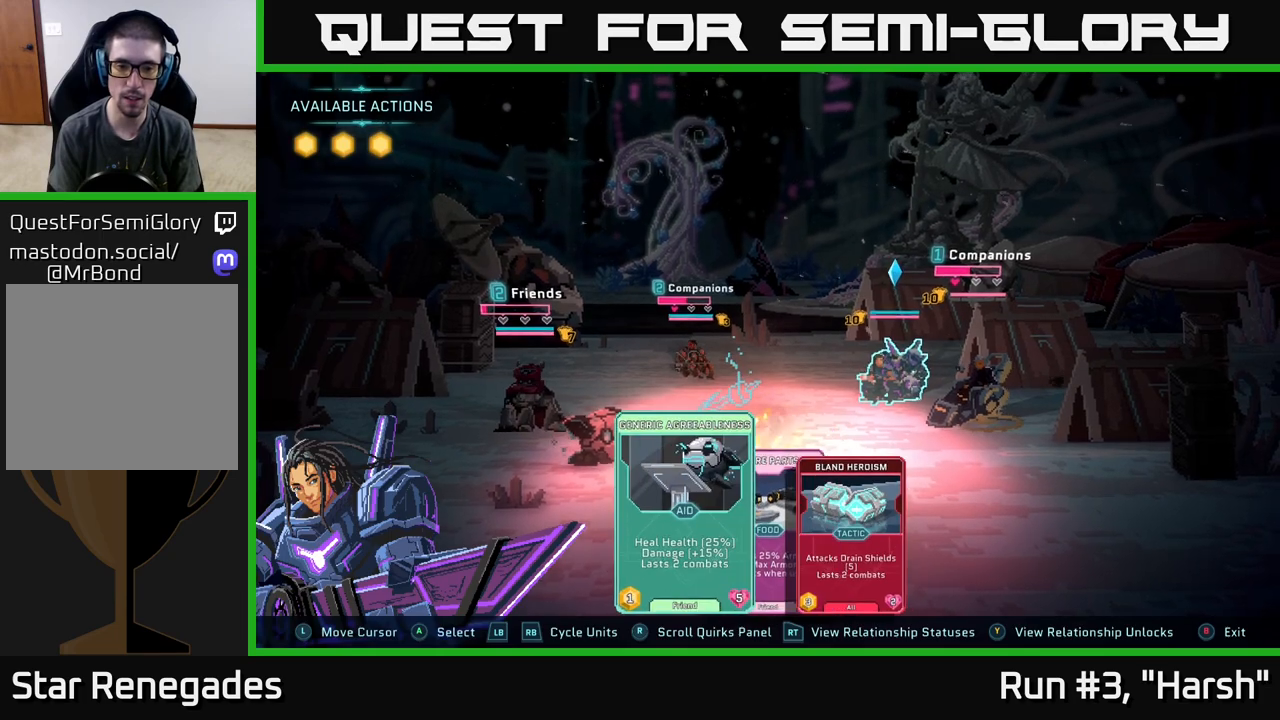
{"buttons": ["A"], "left_stick": "center", "right_stick": "center", "events": [[17, "left_stick", "center"], [467, "A", "down"]]}
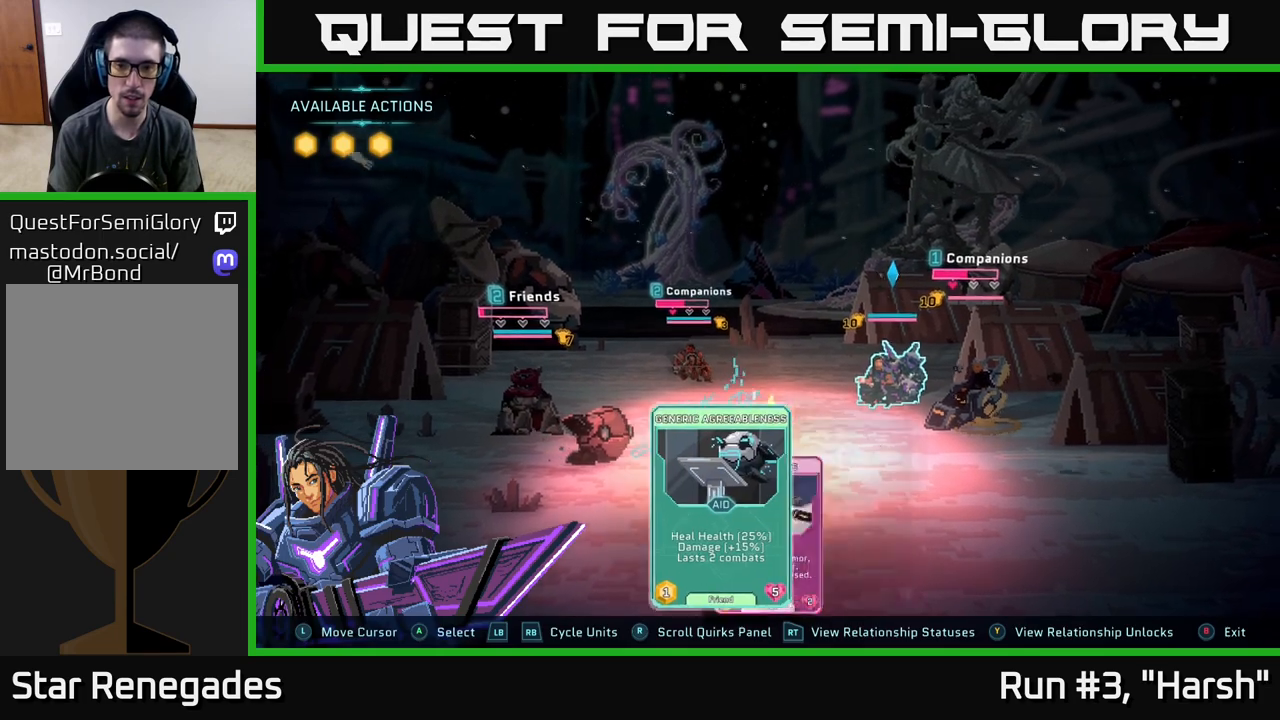
{"buttons": [], "left_stick": "center", "right_stick": "center", "events": [[83, "A", "up"]]}
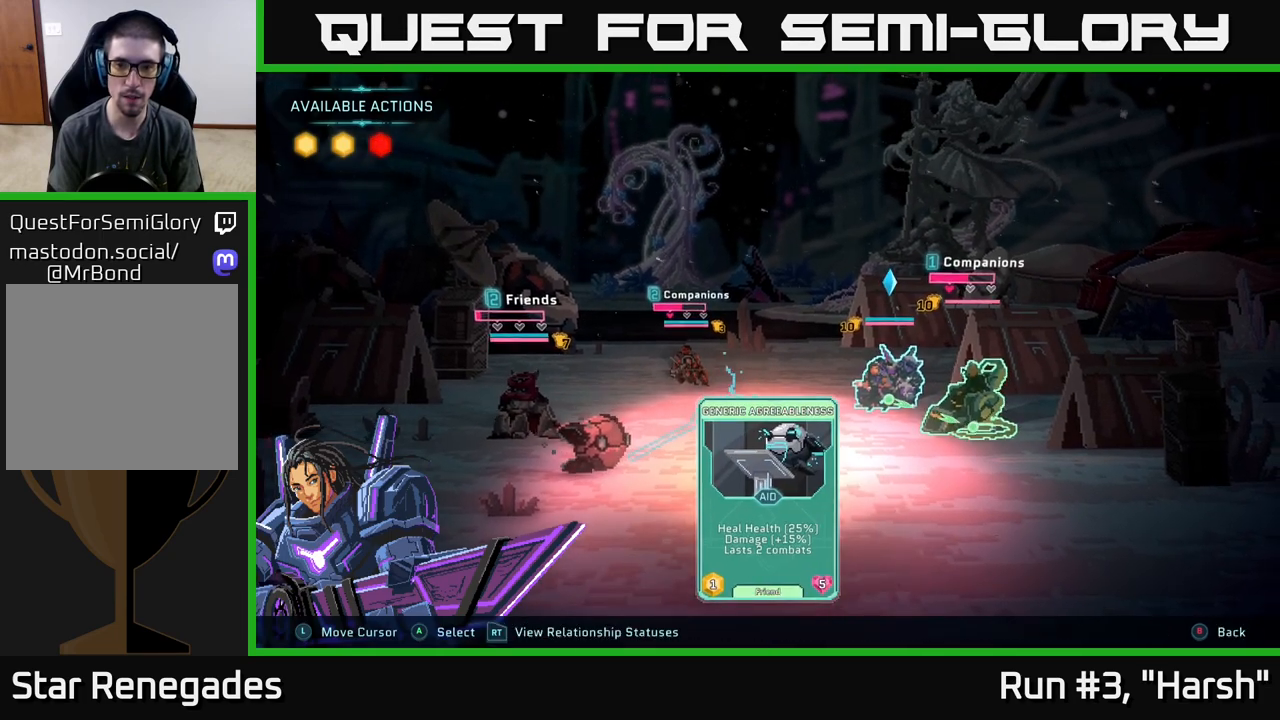
{"buttons": [], "left_stick": "center", "right_stick": "center", "events": []}
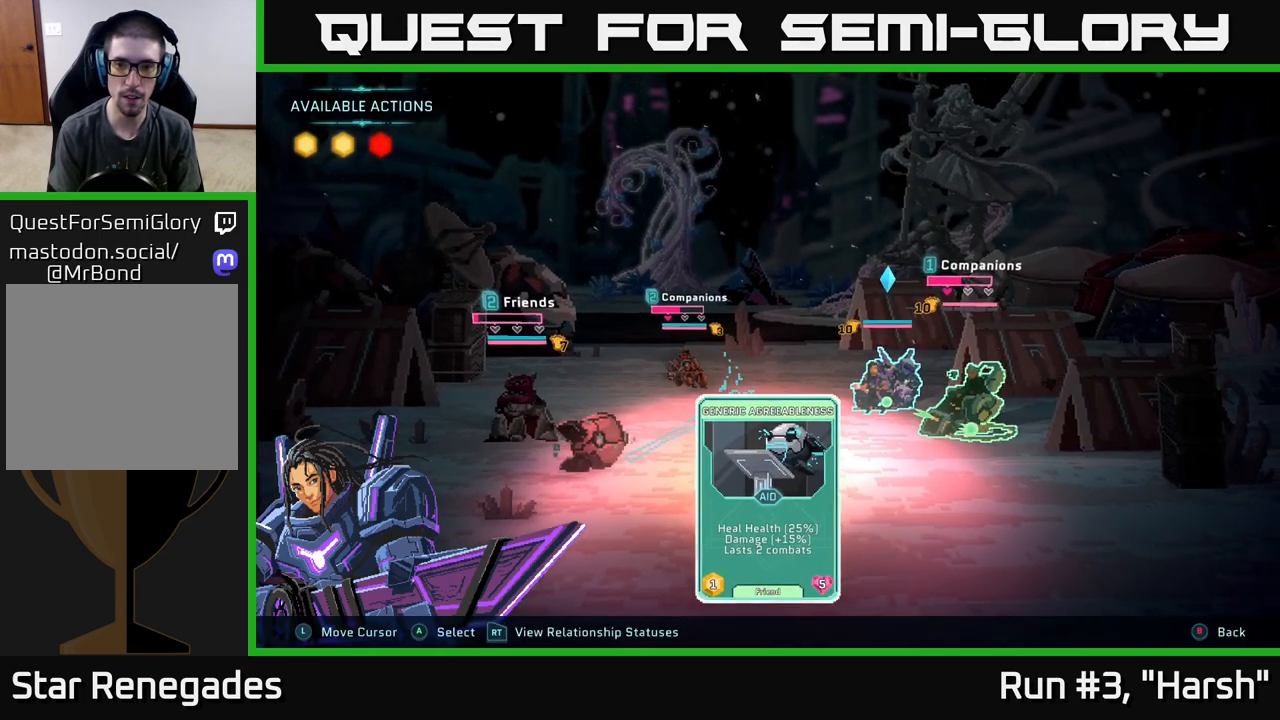
{"buttons": [], "left_stick": "center", "right_stick": "center", "events": []}
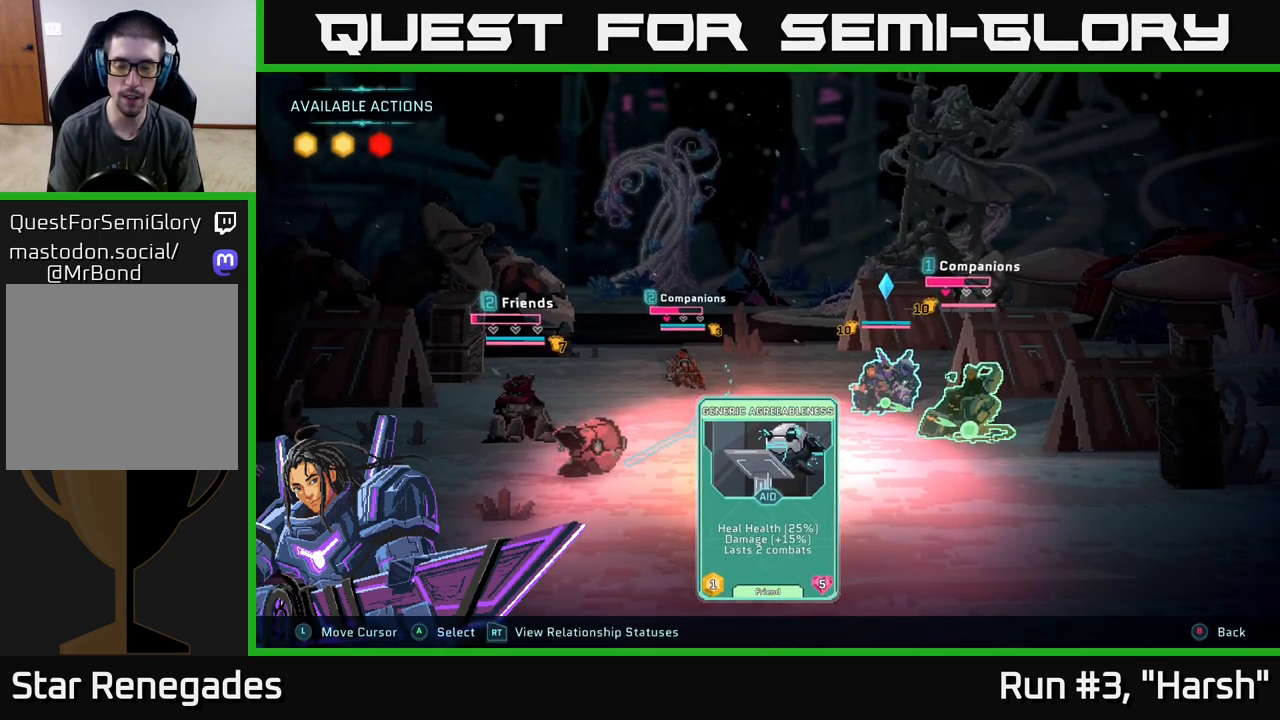
{"buttons": [], "left_stick": "center", "right_stick": "center", "events": []}
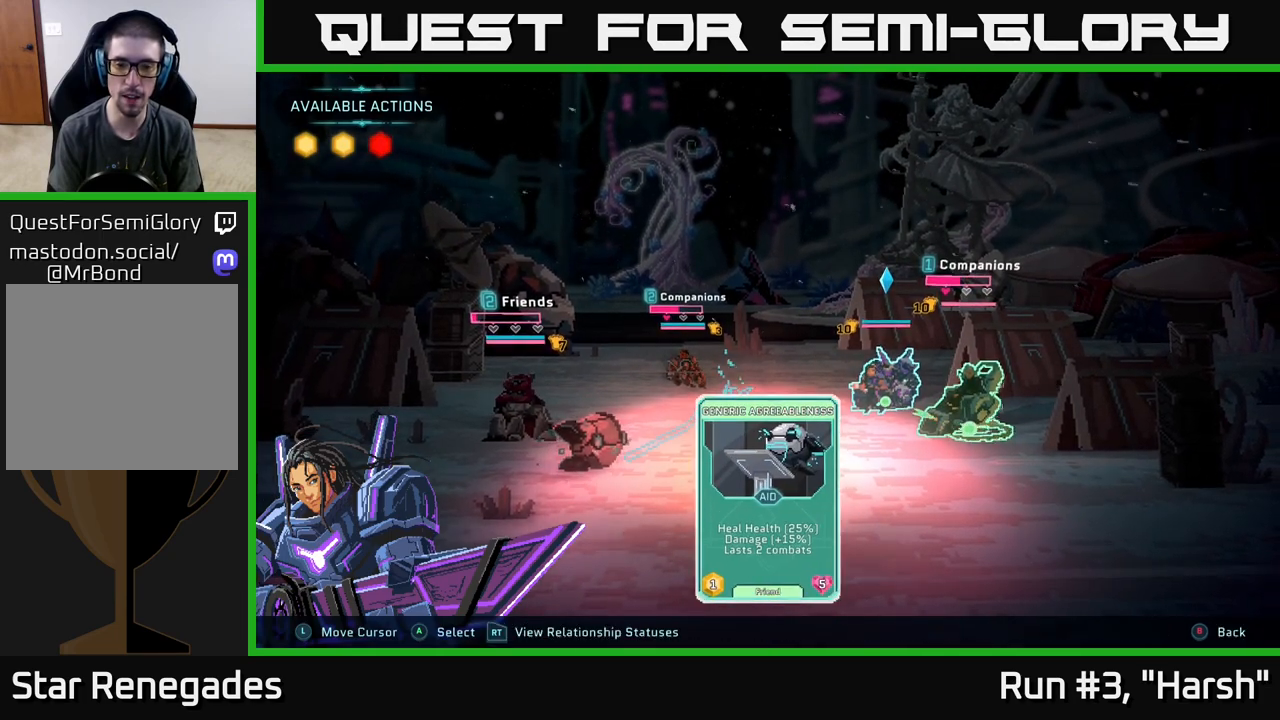
{"buttons": [], "left_stick": "center", "right_stick": "center", "events": []}
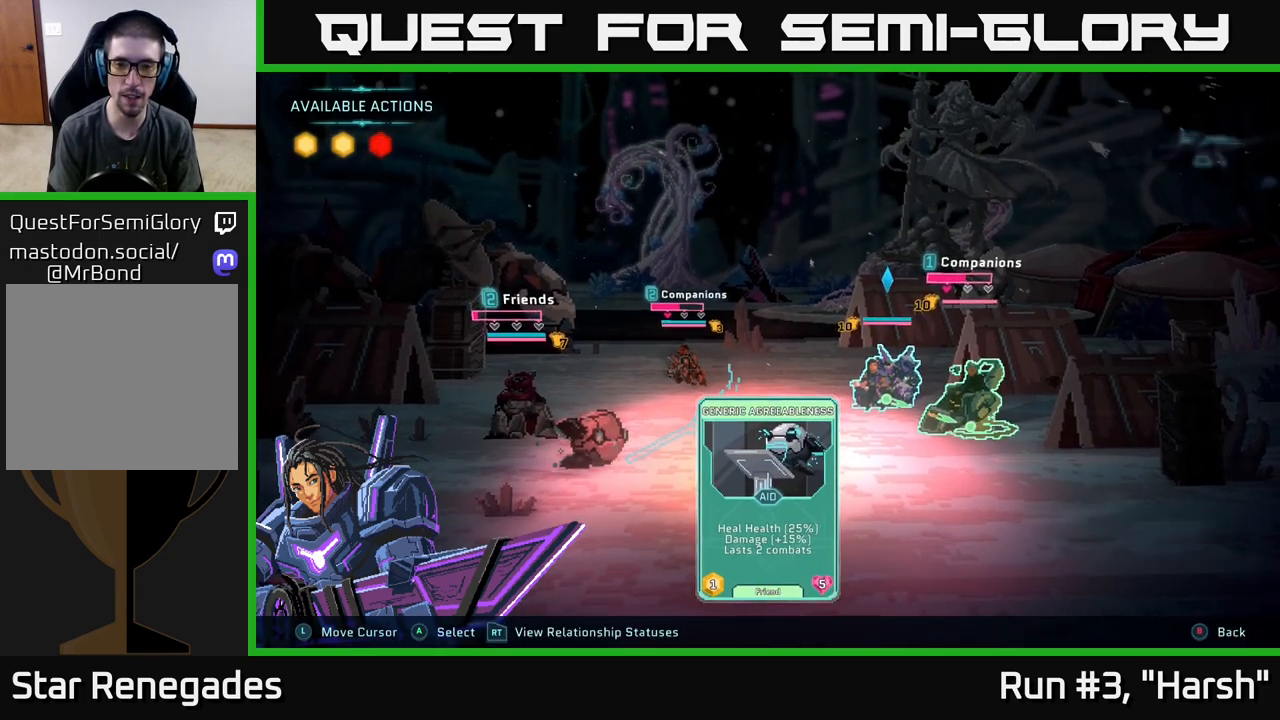
{"buttons": [], "left_stick": "center", "right_stick": "center", "events": []}
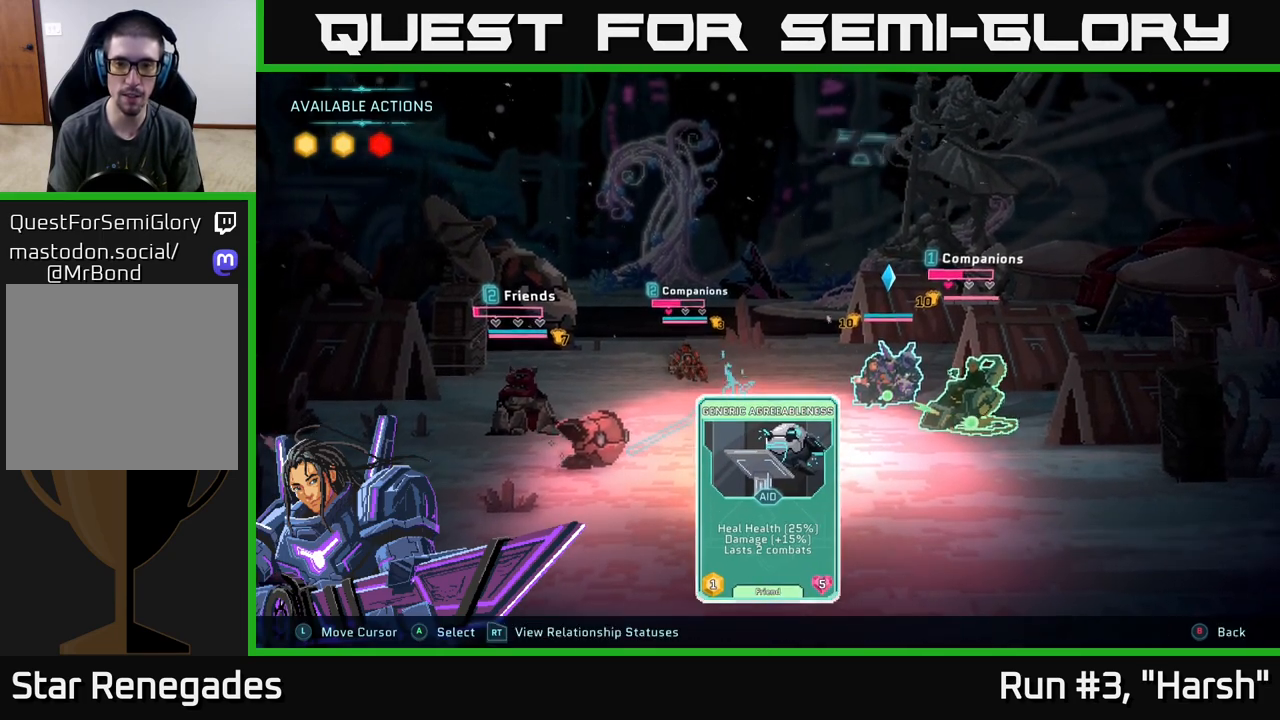
{"buttons": [], "left_stick": "center", "right_stick": "center", "events": []}
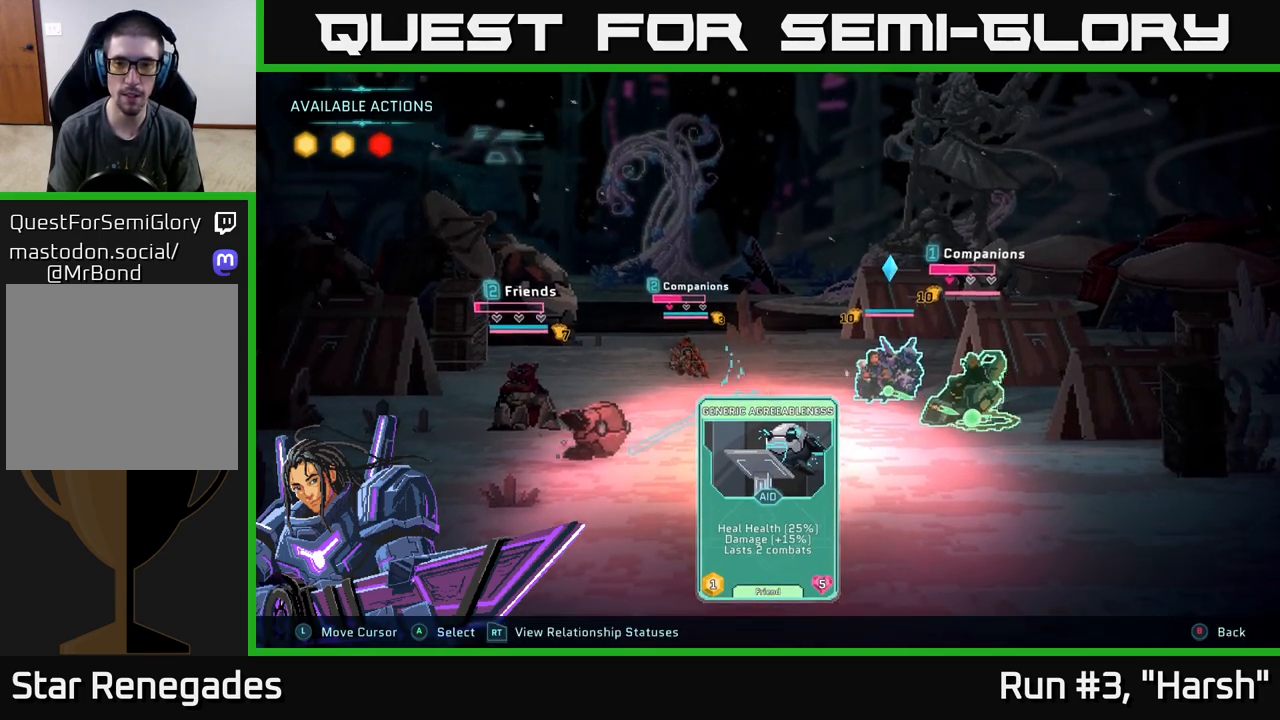
{"buttons": [], "left_stick": "center", "right_stick": "center", "events": []}
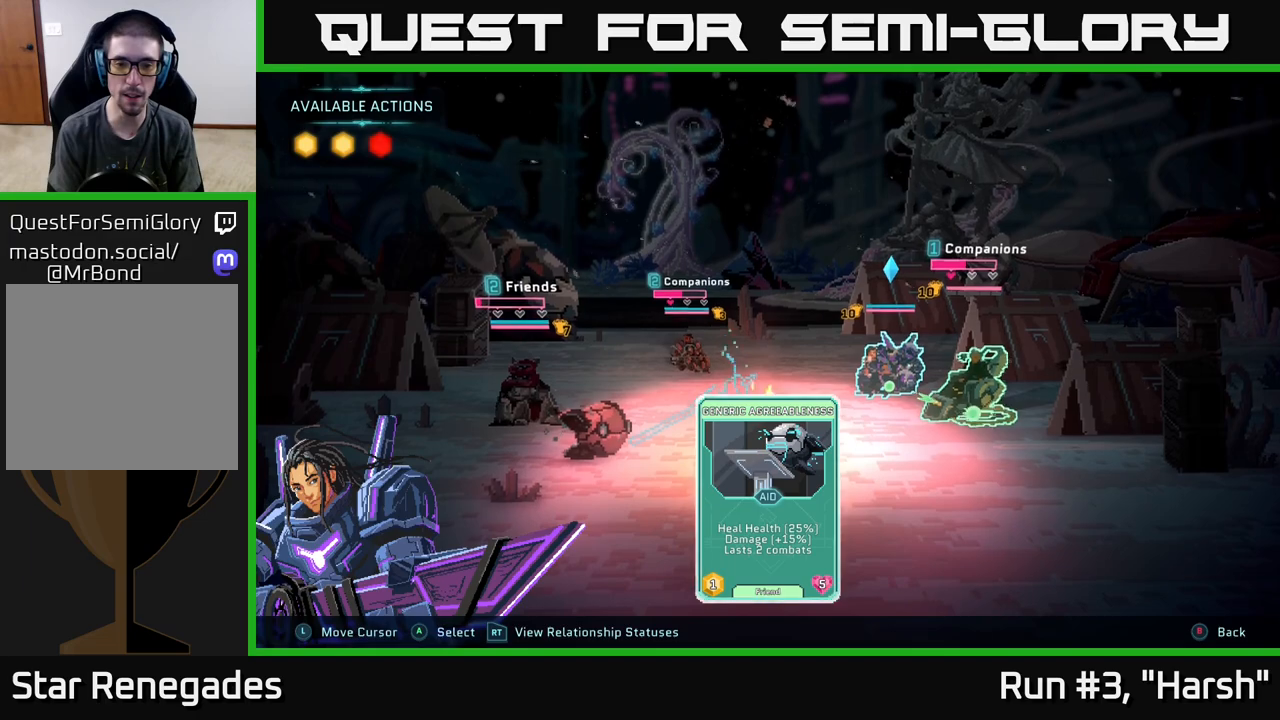
{"buttons": [], "left_stick": "center", "right_stick": "center", "events": []}
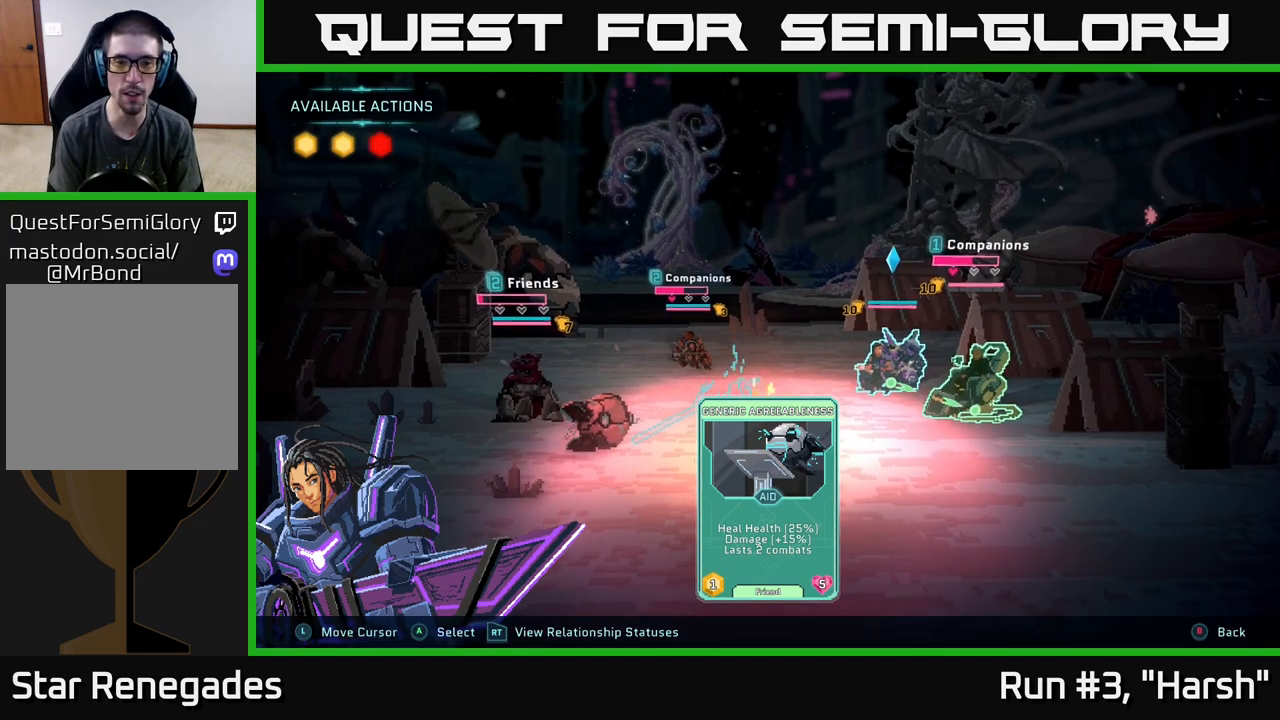
{"buttons": [], "left_stick": "center", "right_stick": "center", "events": []}
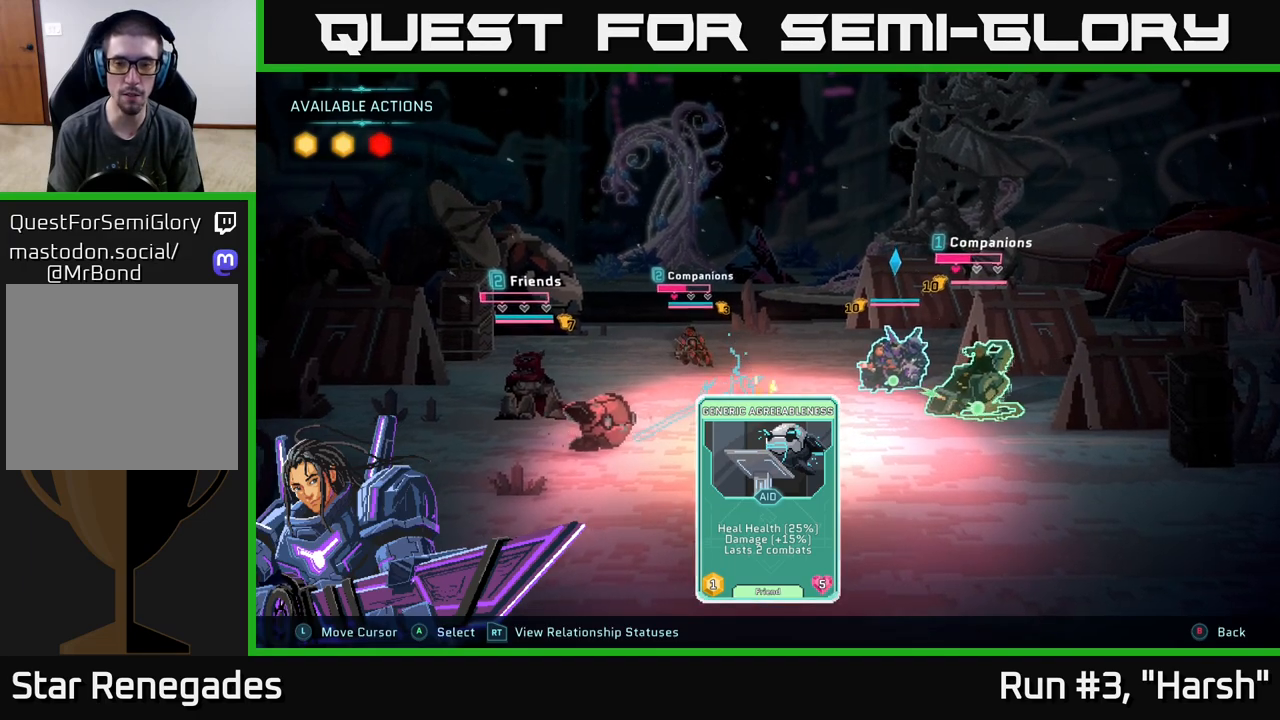
{"buttons": ["A"], "left_stick": "center", "right_stick": "center", "events": [[483, "A", "down"]]}
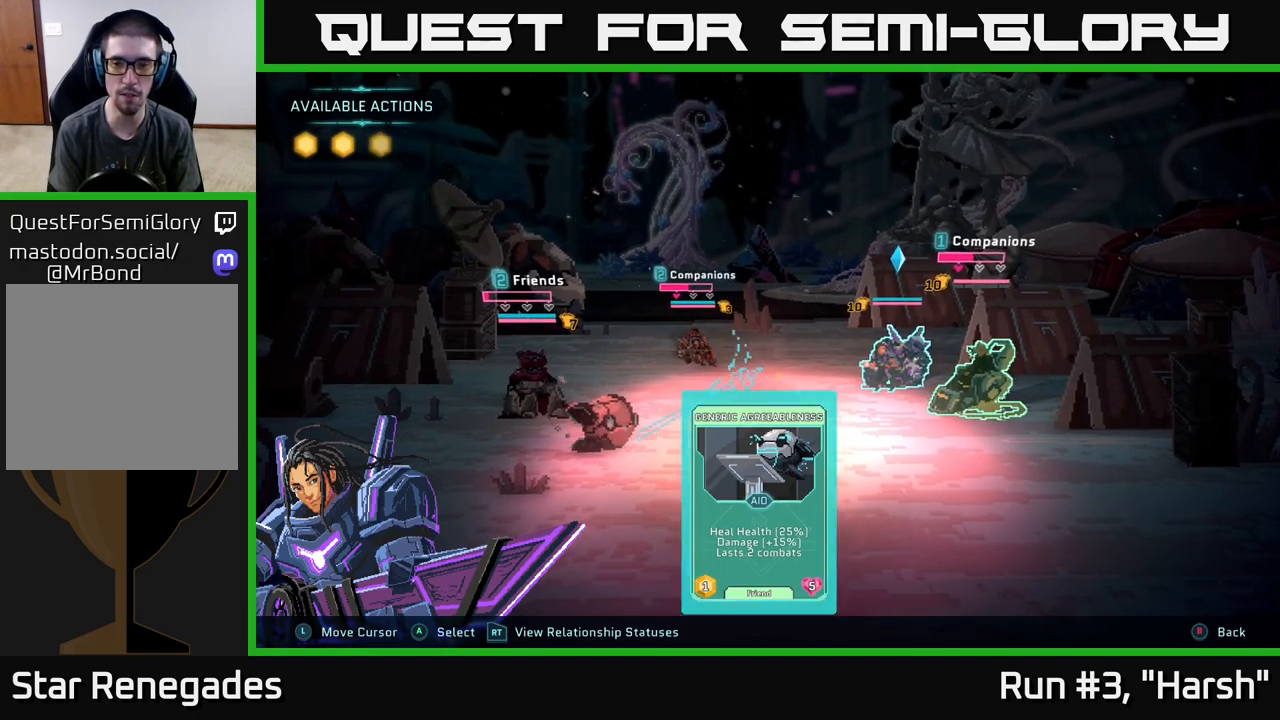
{"buttons": [], "left_stick": "center", "right_stick": "center", "events": [[100, "A", "up"]]}
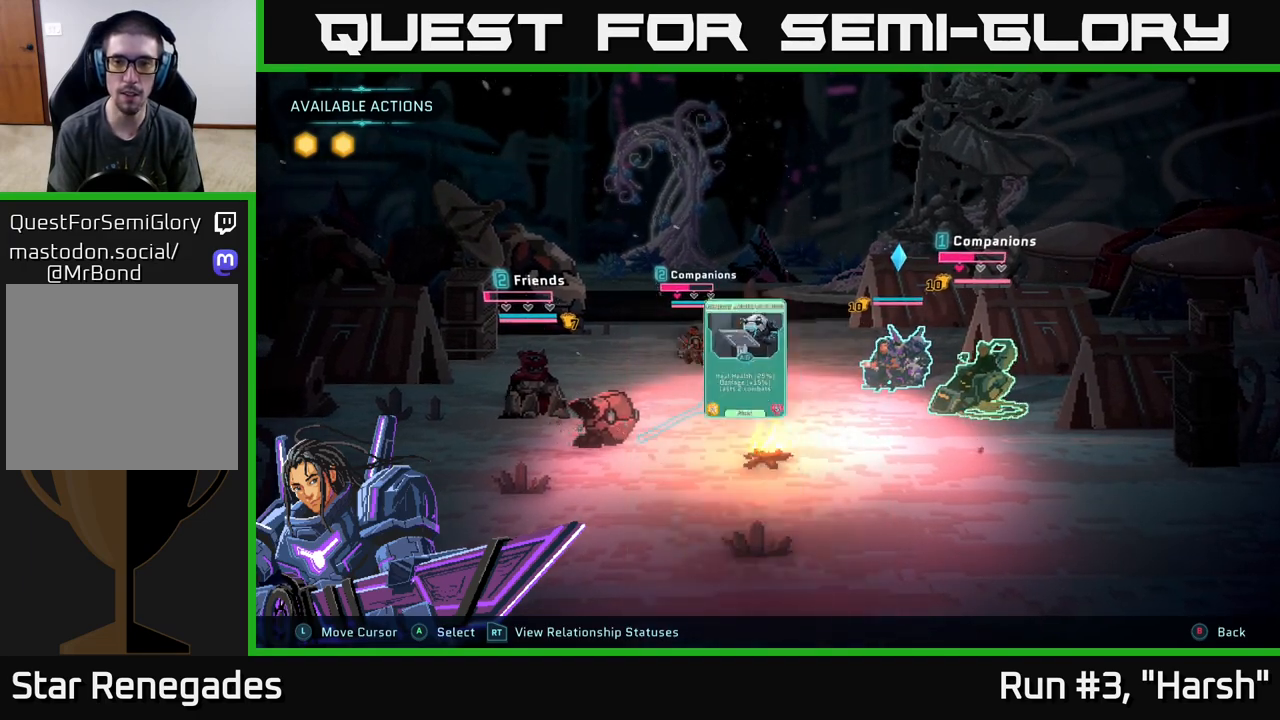
{"buttons": [], "left_stick": "center", "right_stick": "center", "events": []}
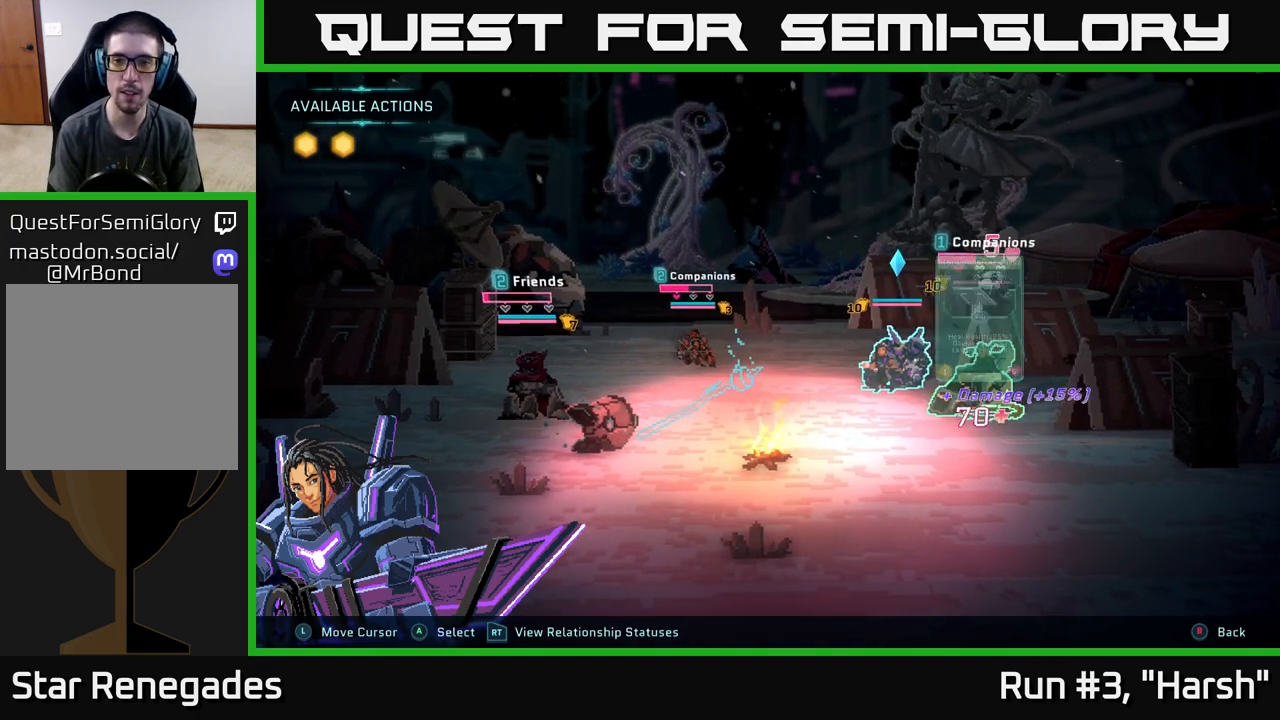
{"buttons": [], "left_stick": "center", "right_stick": "center", "events": []}
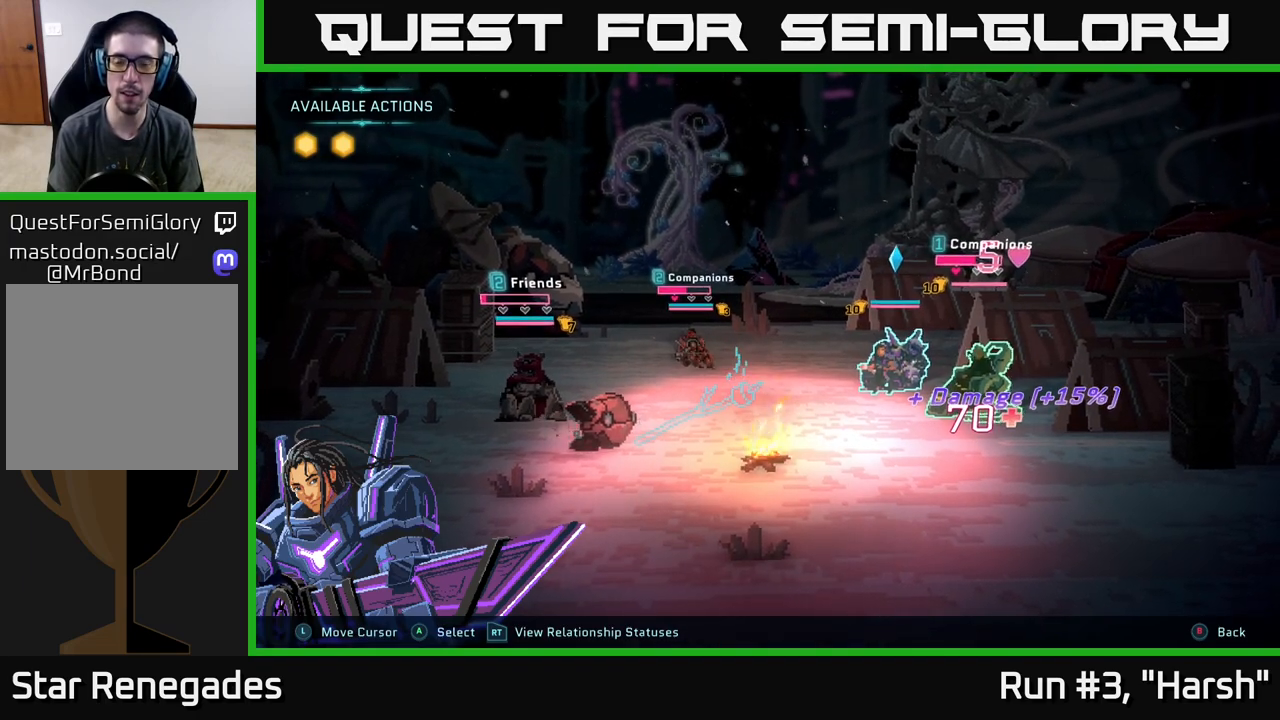
{"buttons": [], "left_stick": "center", "right_stick": "center", "events": []}
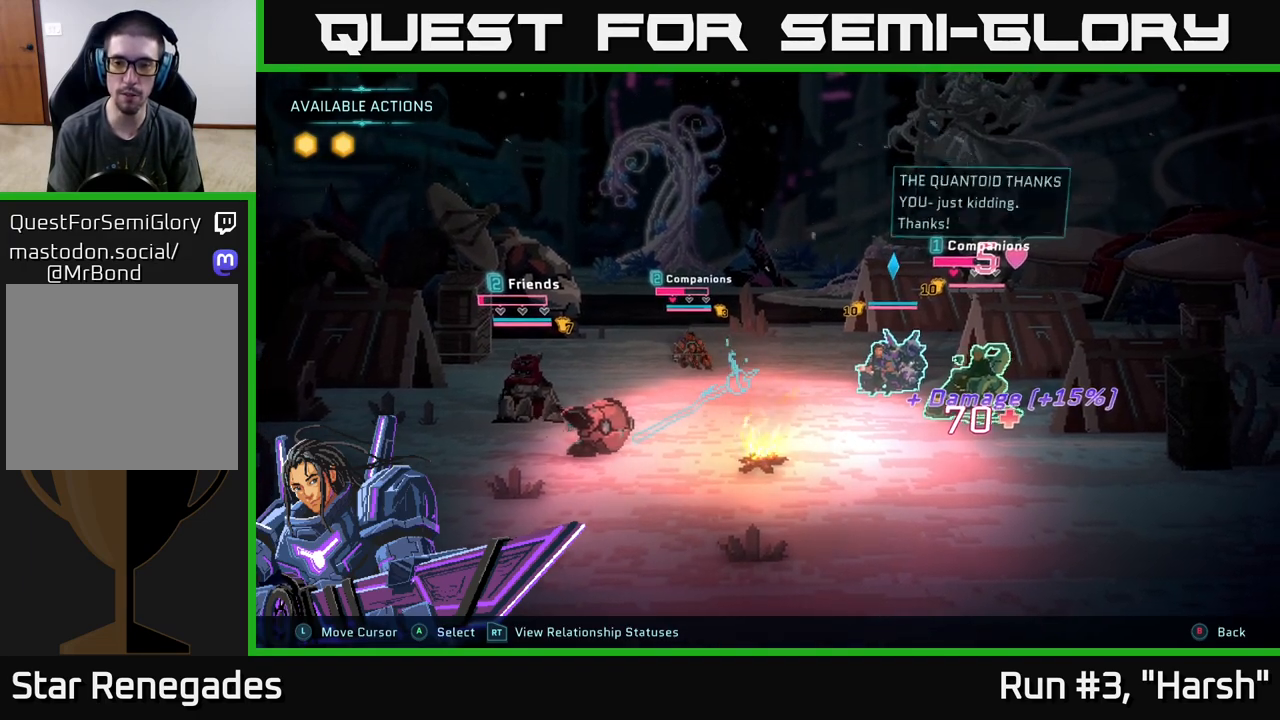
{"buttons": [], "left_stick": "center", "right_stick": "center", "events": []}
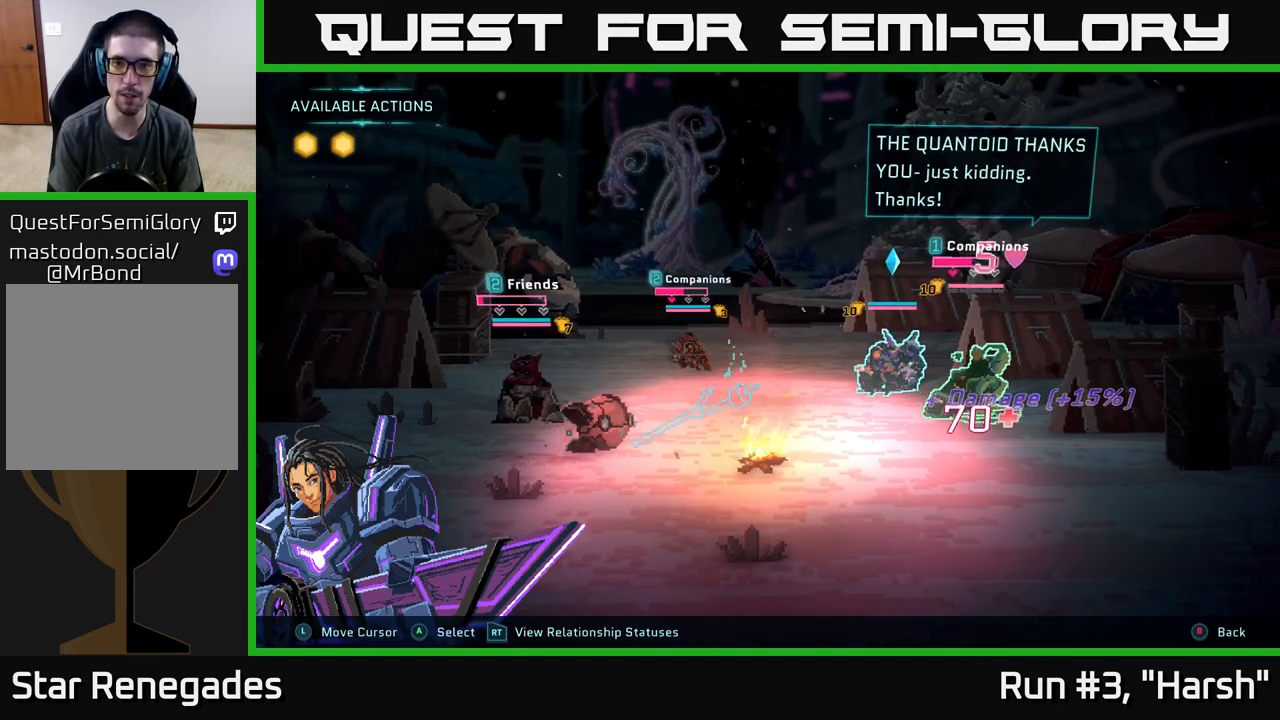
{"buttons": [], "left_stick": "center", "right_stick": "center", "events": []}
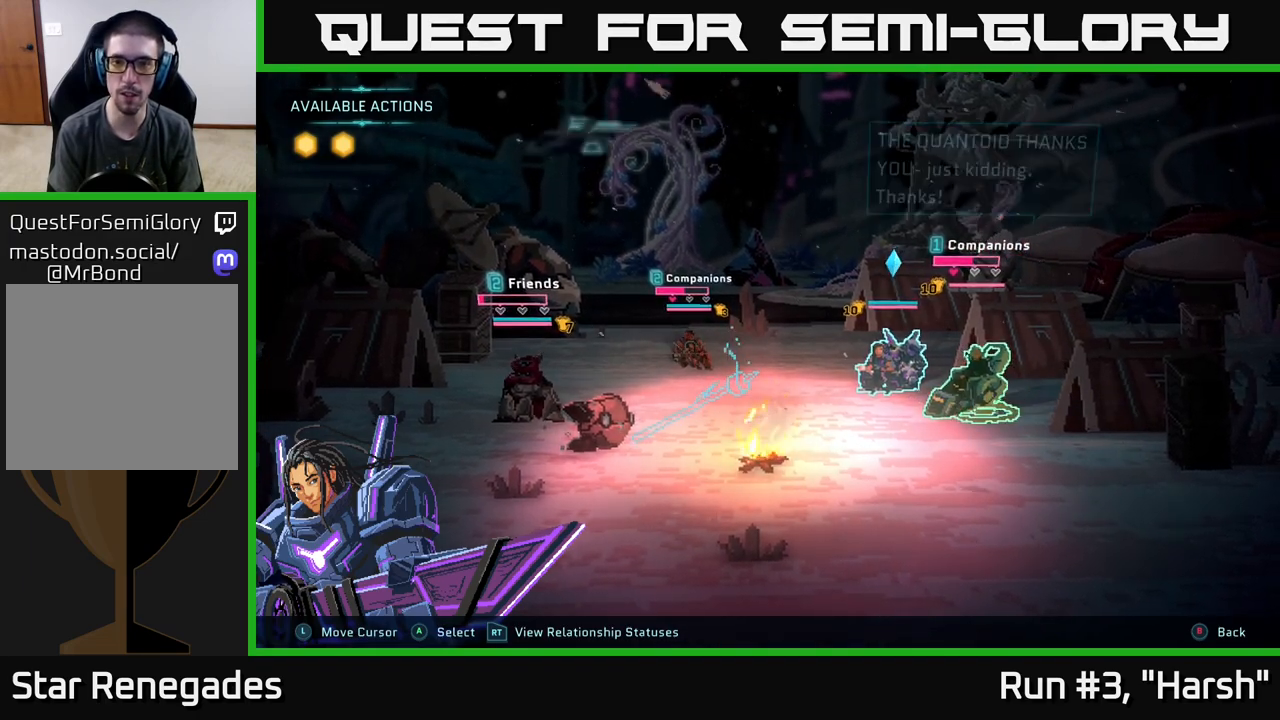
{"buttons": [], "left_stick": "center", "right_stick": "center", "events": []}